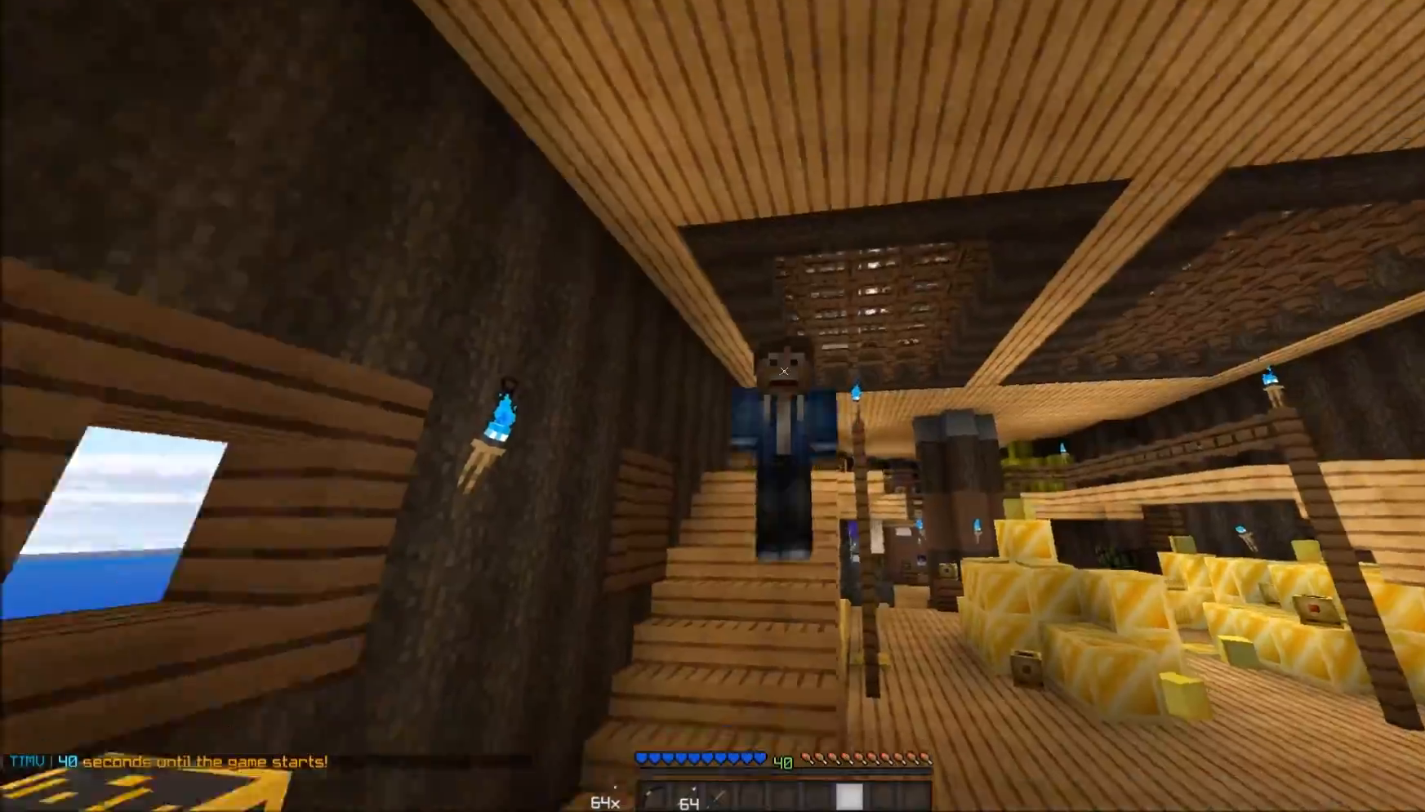
Gameplay with keyboard and mouse; each line is a JSON object with the keys and mouse buttons held at the frame after it. "events" lists presses ("down") and releases ("up") of "a", "d", "s", "w", "mouse_left" and "mouse_right" between this image and that frame as [ms after this image, input, new state], when the widget could be followed in between. "mouse_left", "mouse_right" = the "left", "right" buttons of the "mouse" list. No other keys are recorded. Fast repeated clicks can show as one long hold. Mouse movement is not recorded.
{"keys": ["w"], "mouse": [], "events": [[17, "a", "down"], [467, "a", "up"]]}
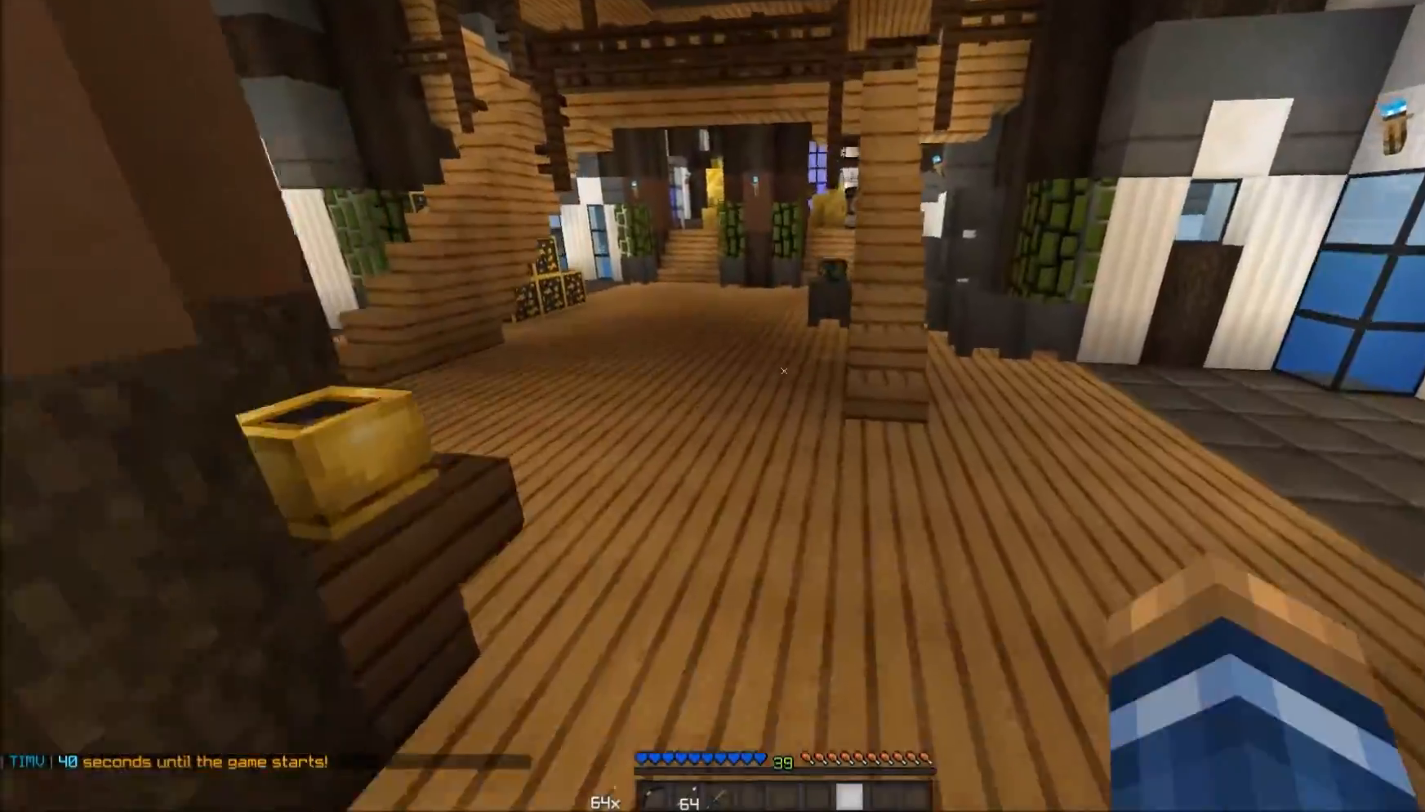
{"keys": ["w"], "mouse": [], "events": []}
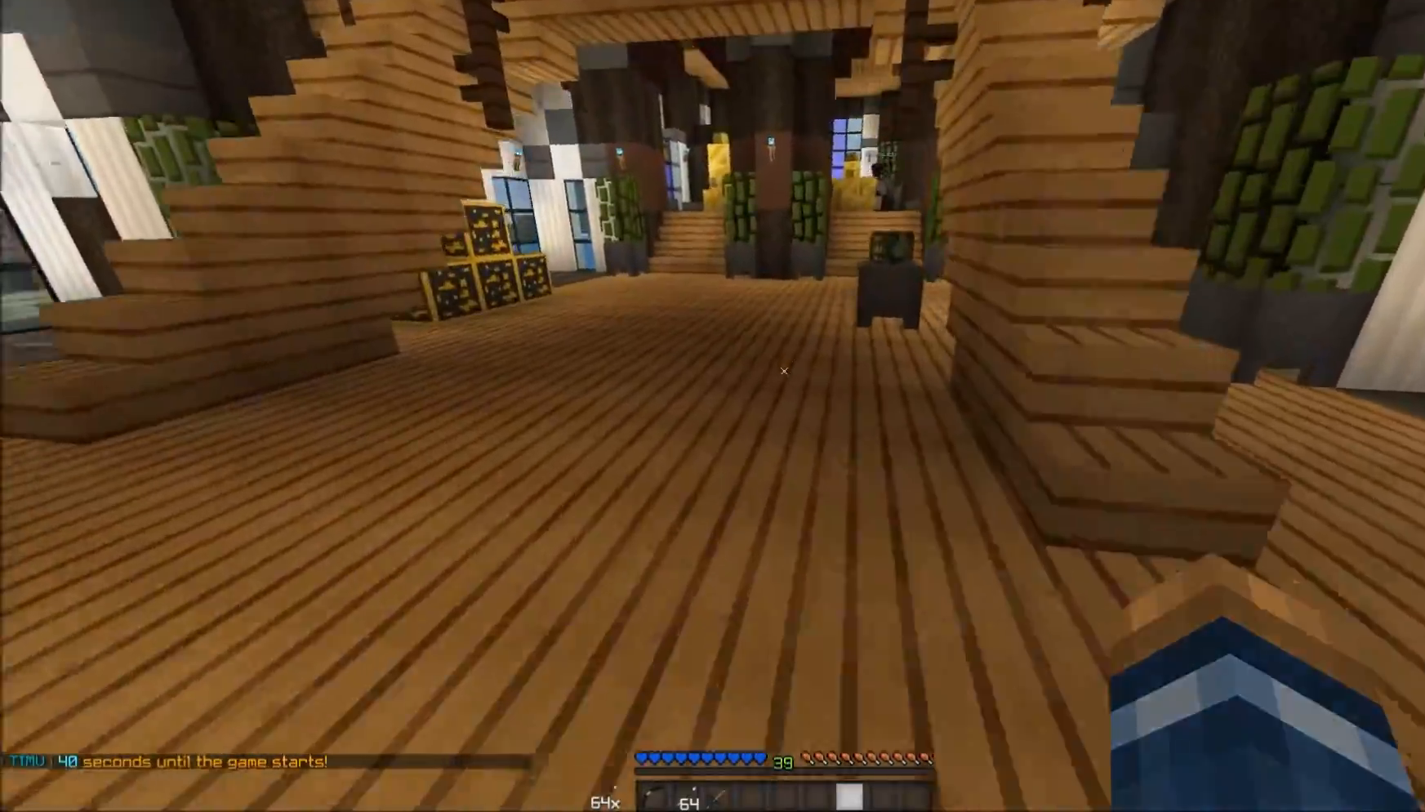
{"keys": ["a", "w"], "mouse": [], "events": [[217, "a", "down"]]}
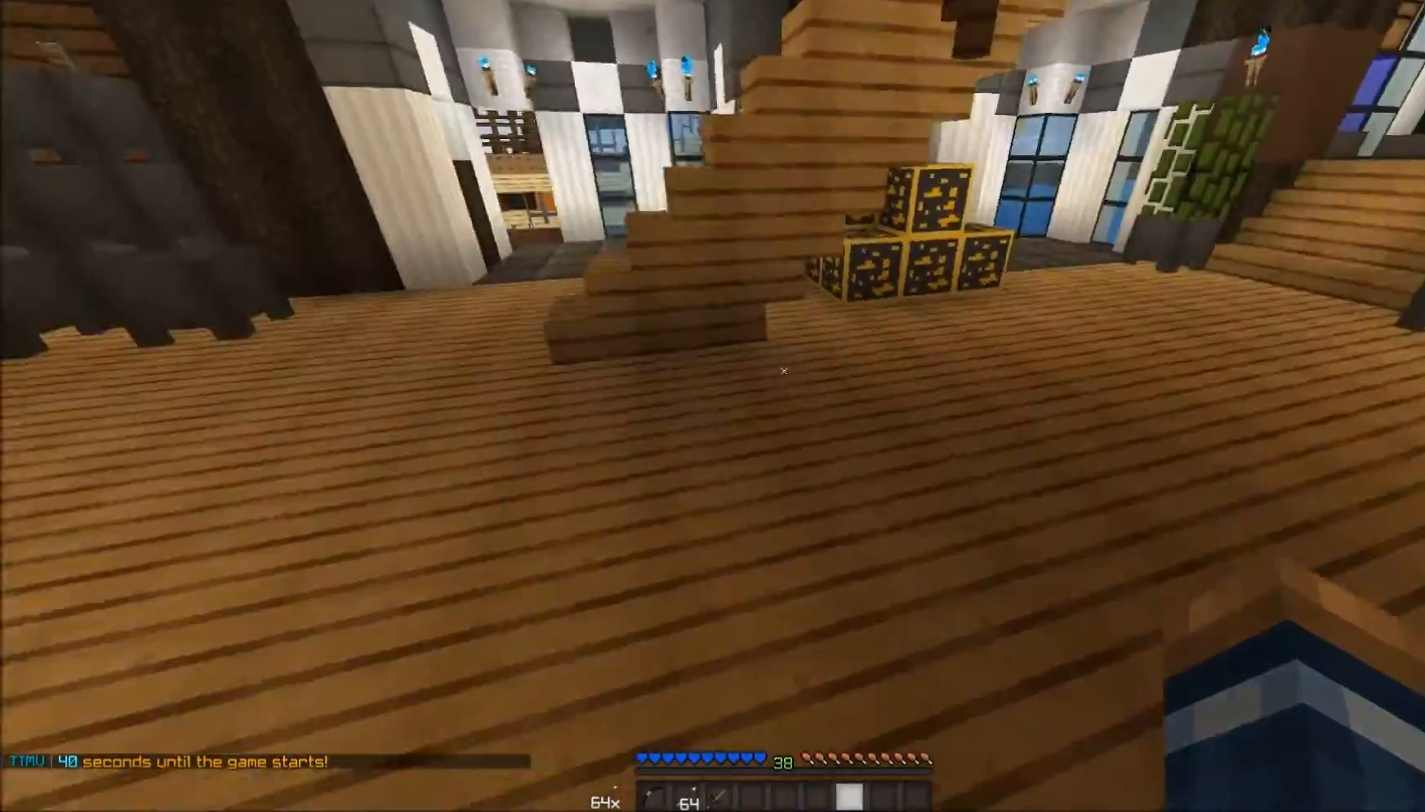
{"keys": ["d", "w"], "mouse": [], "events": [[117, "a", "up"], [367, "d", "down"]]}
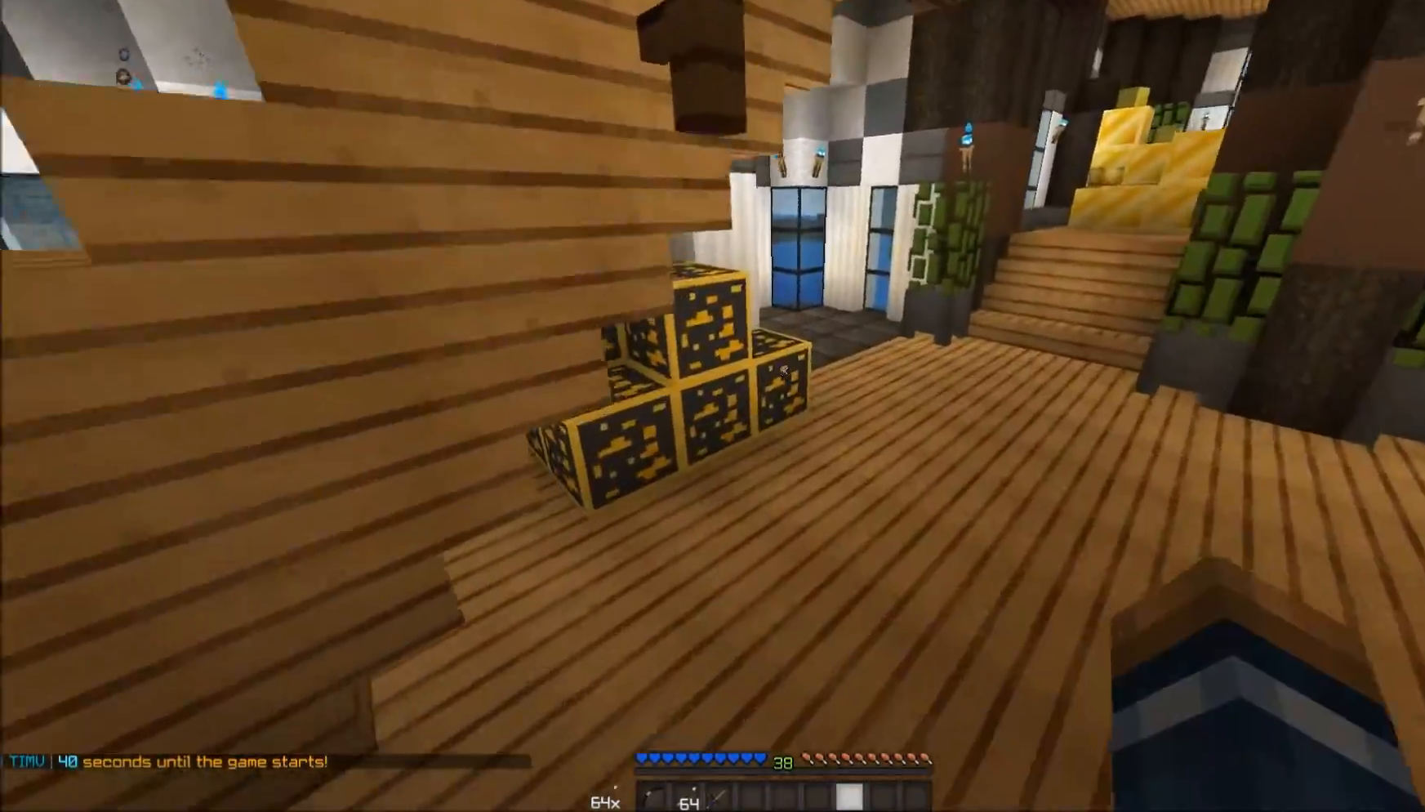
{"keys": ["d", "w"], "mouse": [], "events": []}
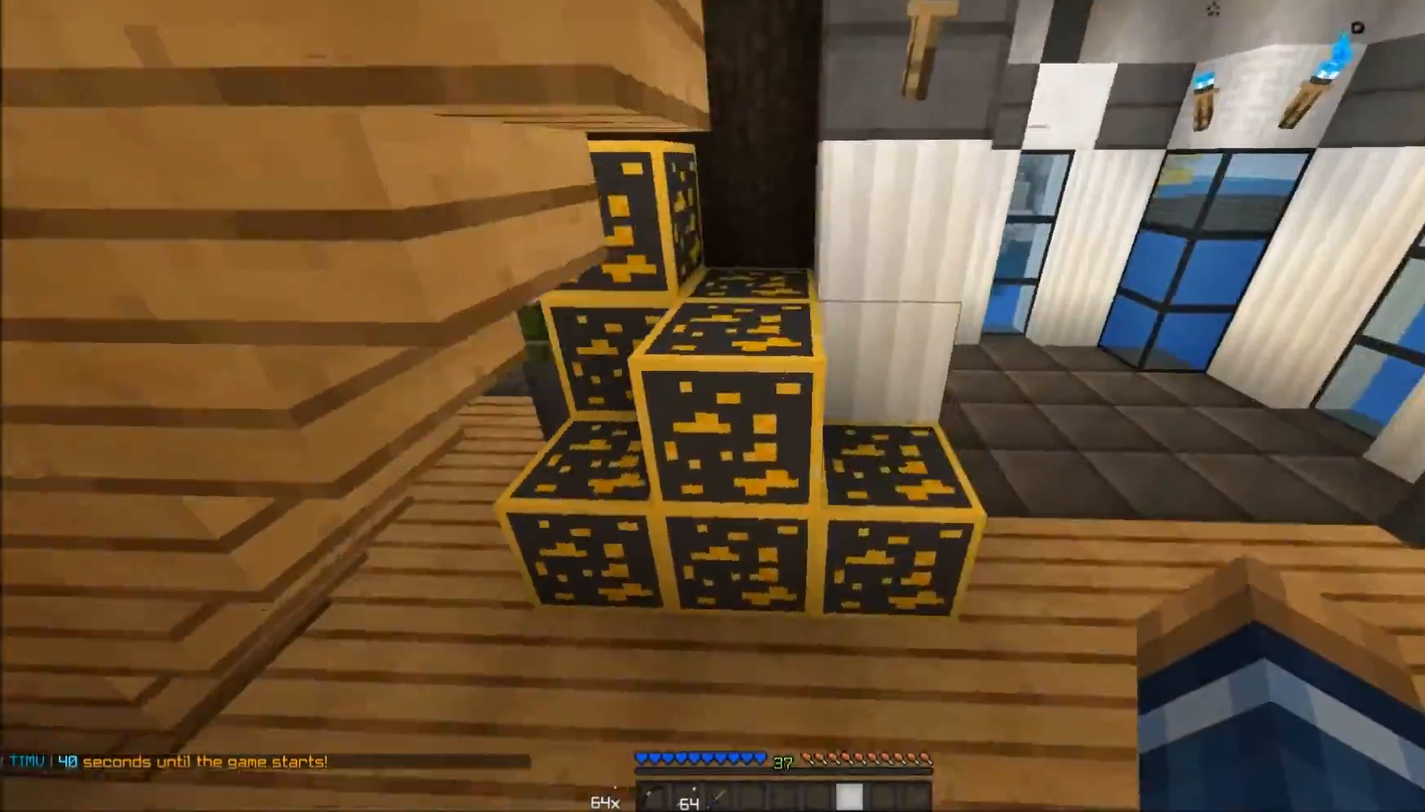
{"keys": ["d", "w"], "mouse": [], "events": []}
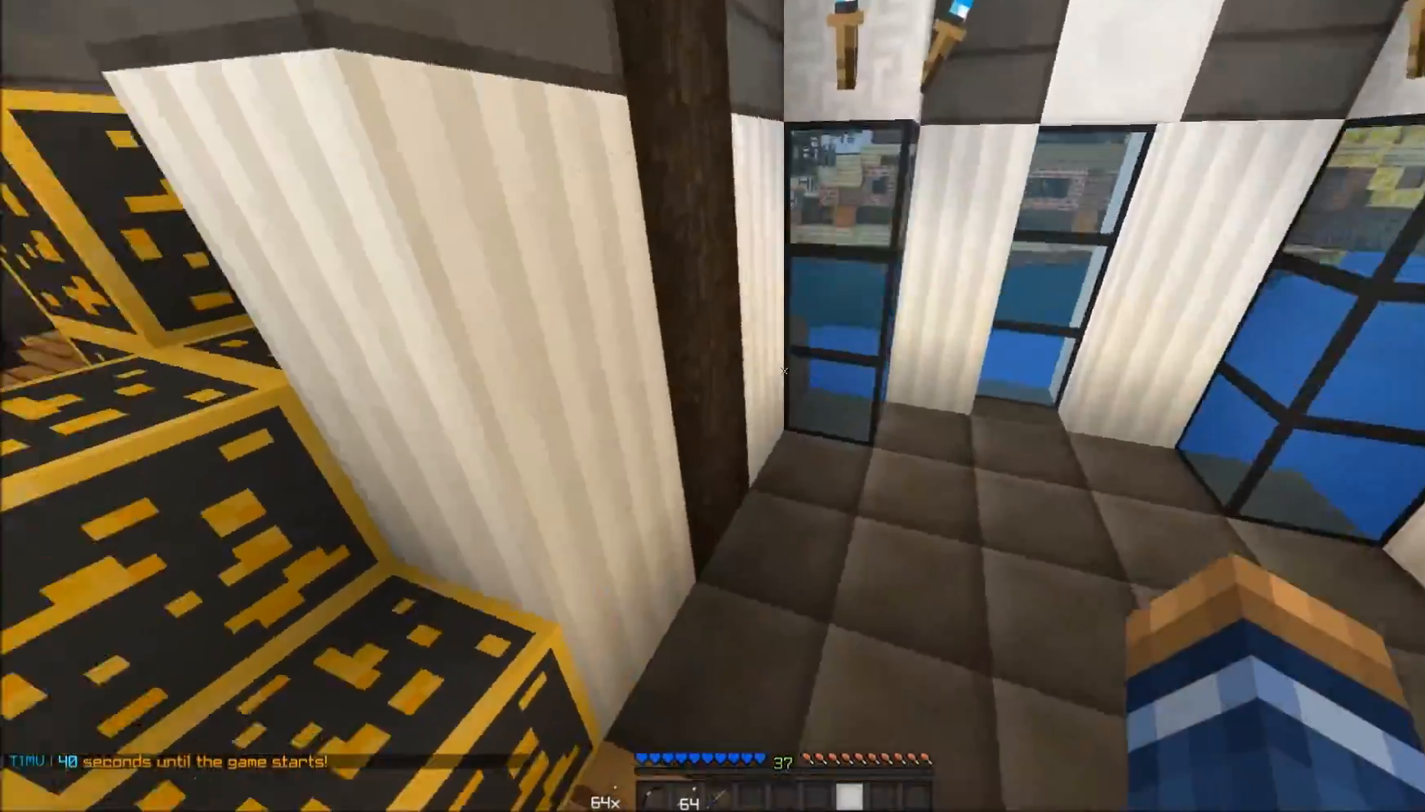
{"keys": ["a", "w"], "mouse": [], "events": [[217, "a", "down"], [217, "d", "up"]]}
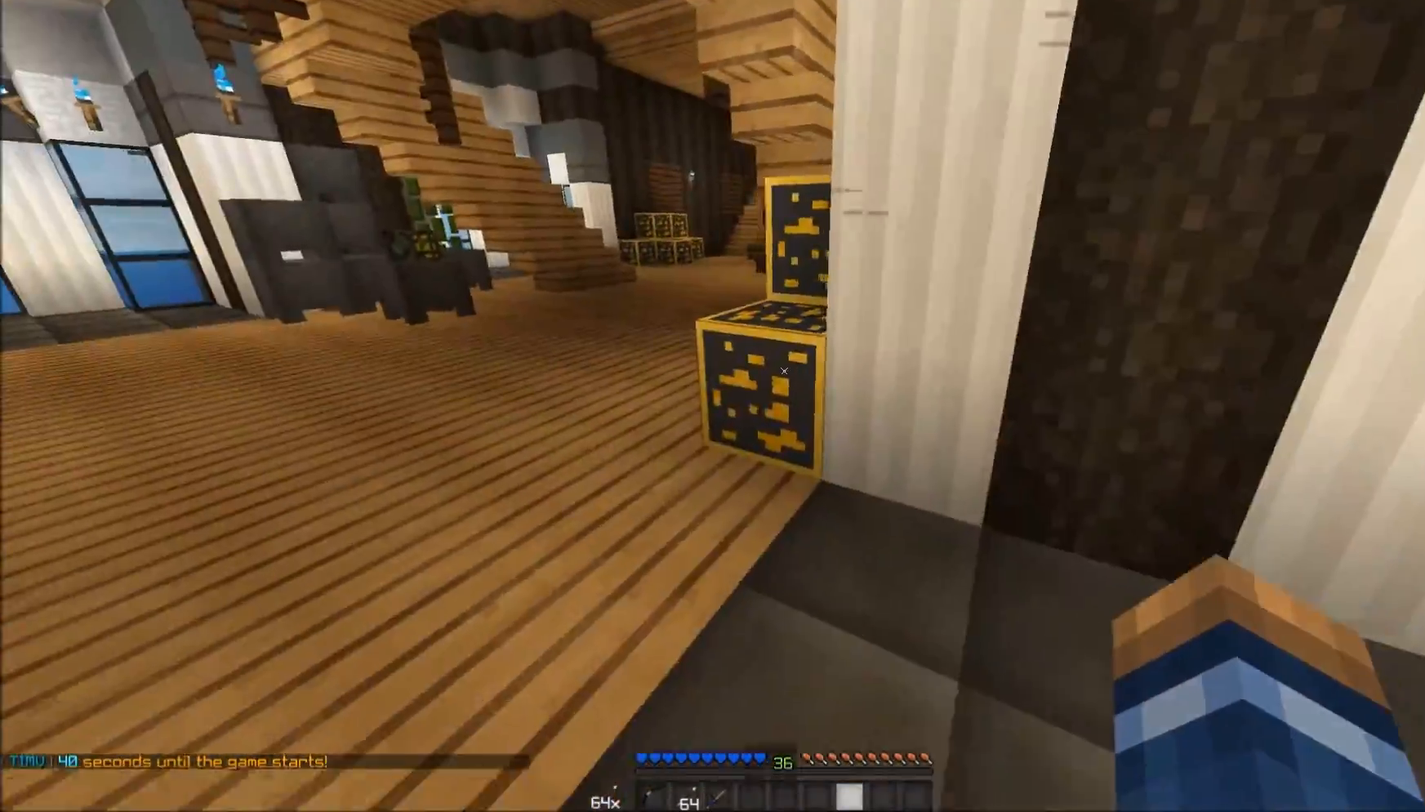
{"keys": ["w"], "mouse": [], "events": [[167, "a", "up"], [317, "mouse_left", "down"], [367, "mouse_left", "up"]]}
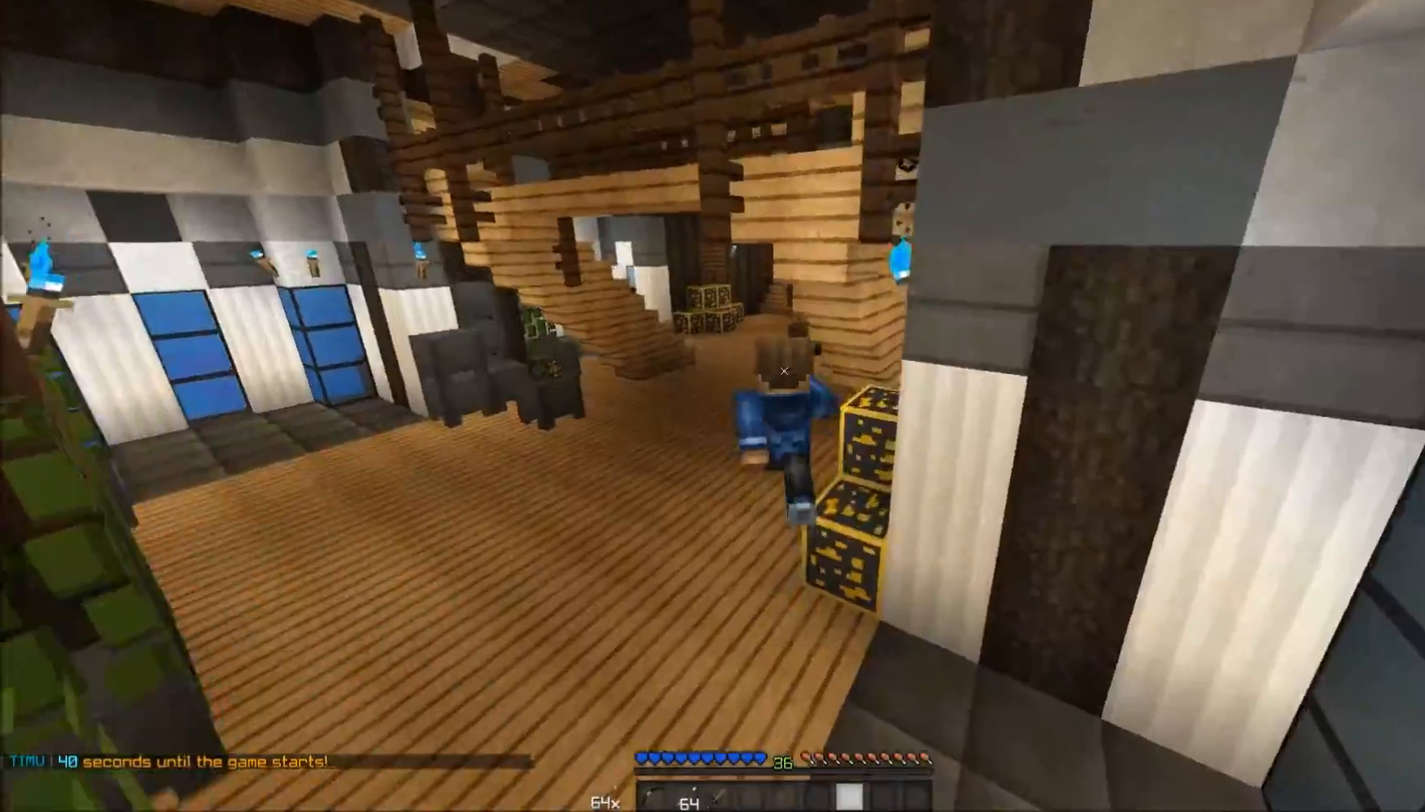
{"keys": ["a", "w"], "mouse": [], "events": [[17, "mouse_left", "down"], [67, "mouse_left", "up"], [117, "mouse_left", "down"], [167, "mouse_left", "up"], [467, "a", "down"]]}
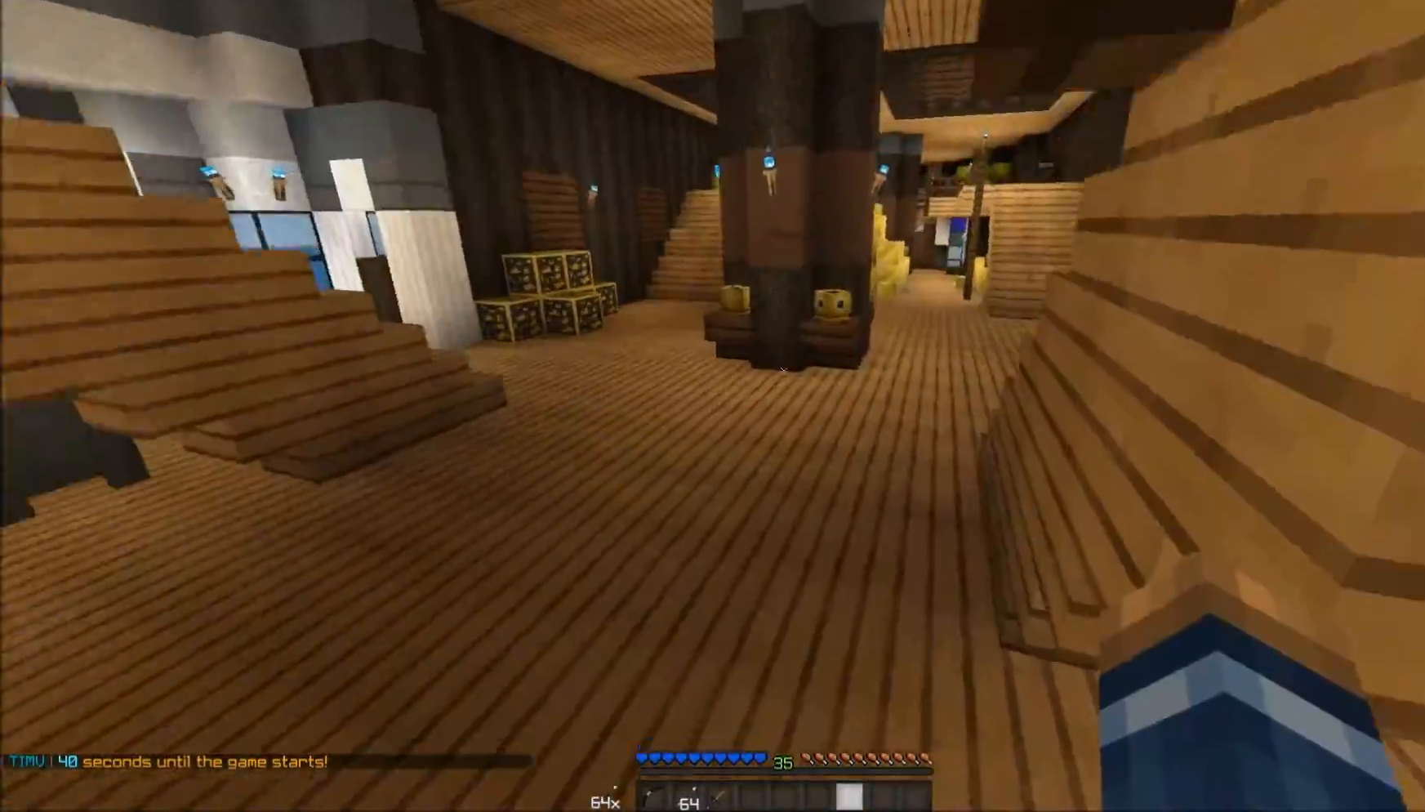
{"keys": ["a", "w"], "mouse": [], "events": [[67, "a", "up"], [467, "a", "down"]]}
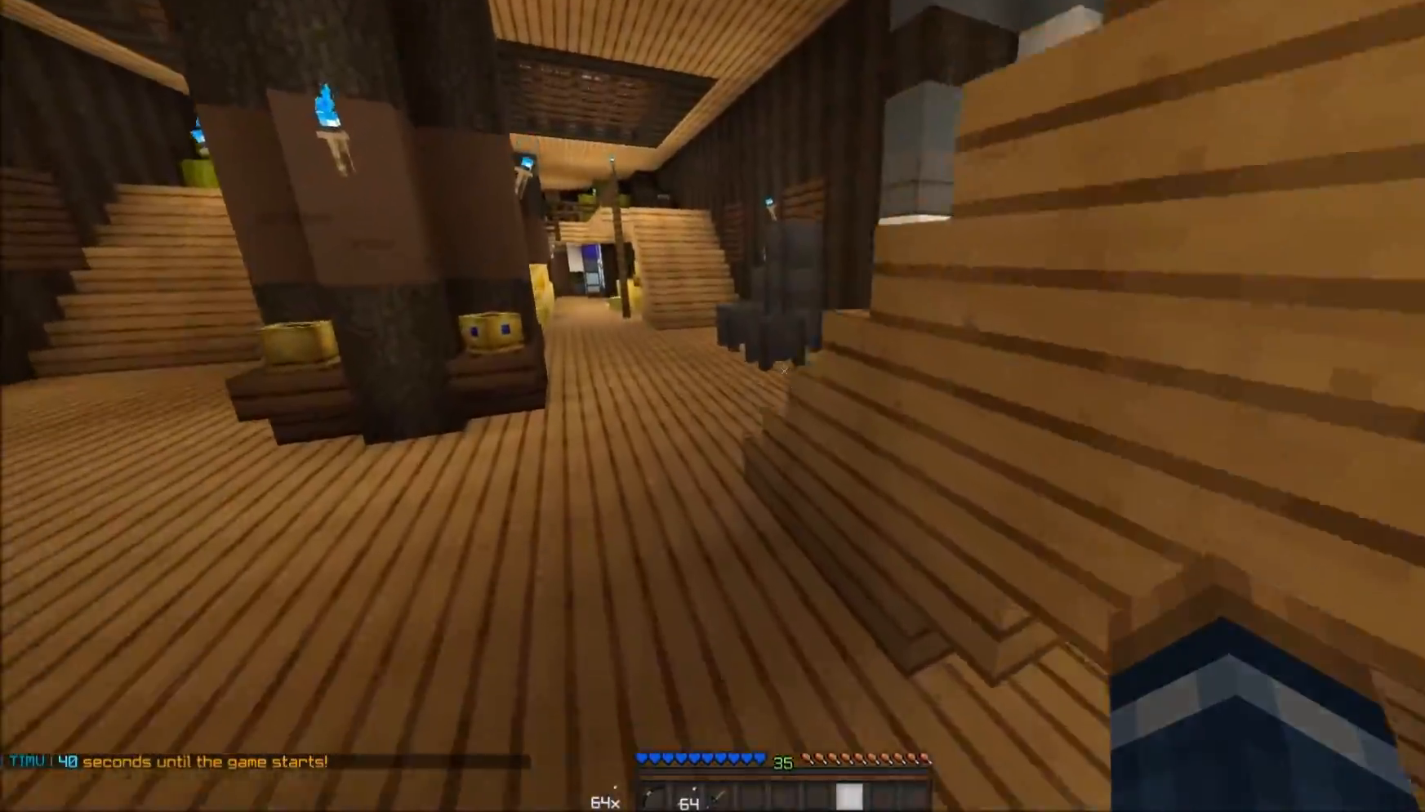
{"keys": ["a", "w"], "mouse": [], "events": []}
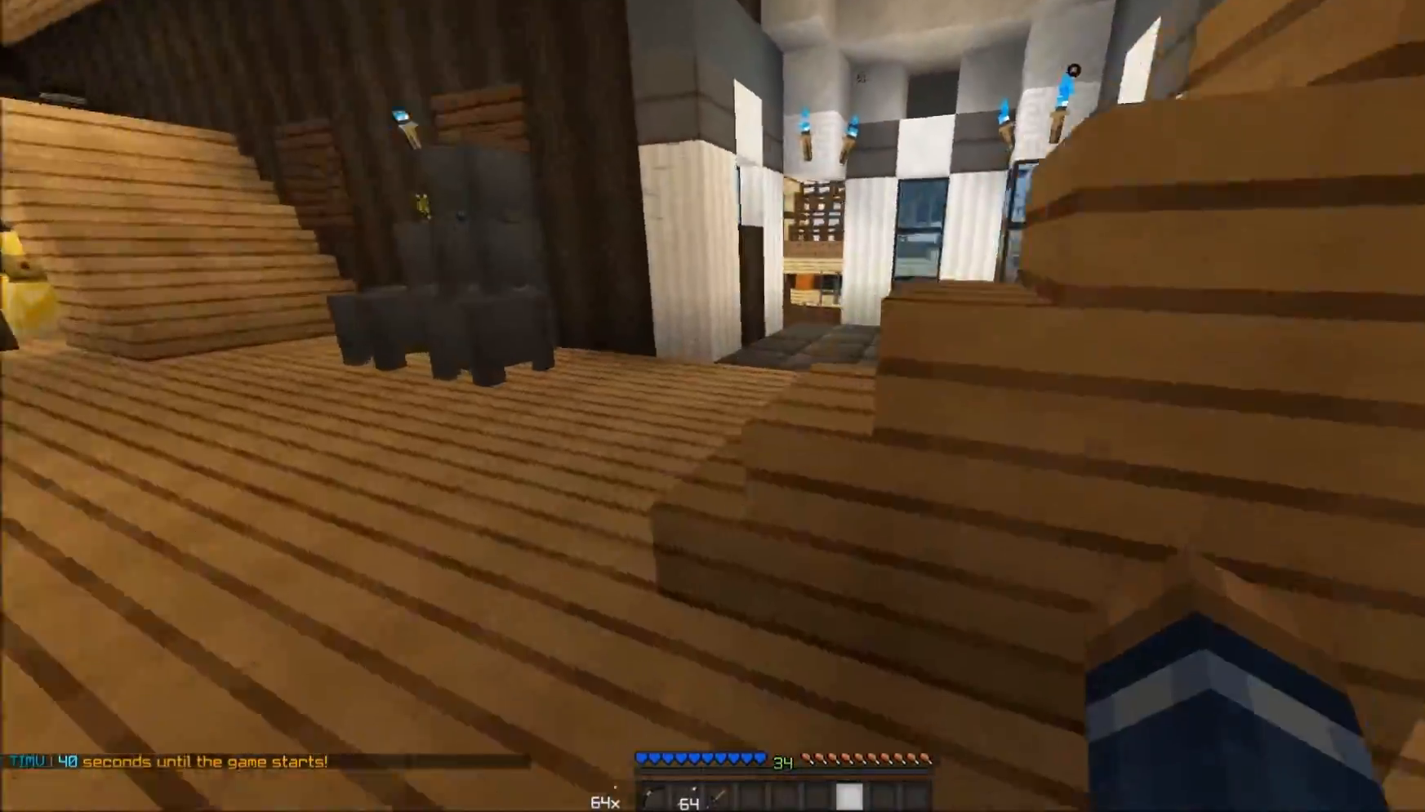
{"keys": ["d", "w"], "mouse": [], "events": [[17, "a", "up"], [417, "d", "down"]]}
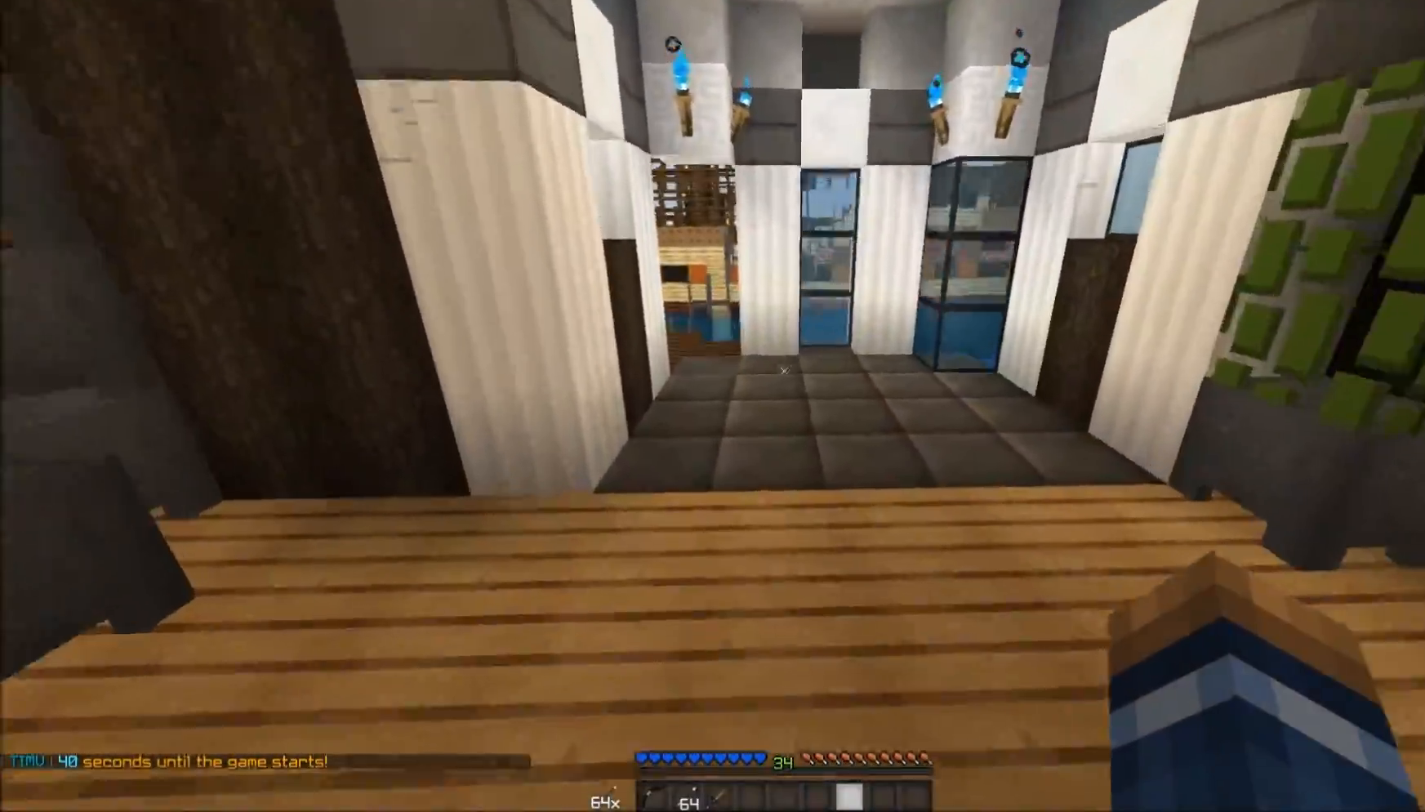
{"keys": ["w"], "mouse": ["left"], "events": [[67, "d", "up"], [167, "mouse_left", "down"], [217, "mouse_left", "up"], [267, "mouse_left", "down"], [317, "mouse_left", "up"], [383, "mouse_left", "down"], [417, "mouse_left", "up"], [467, "mouse_left", "down"]]}
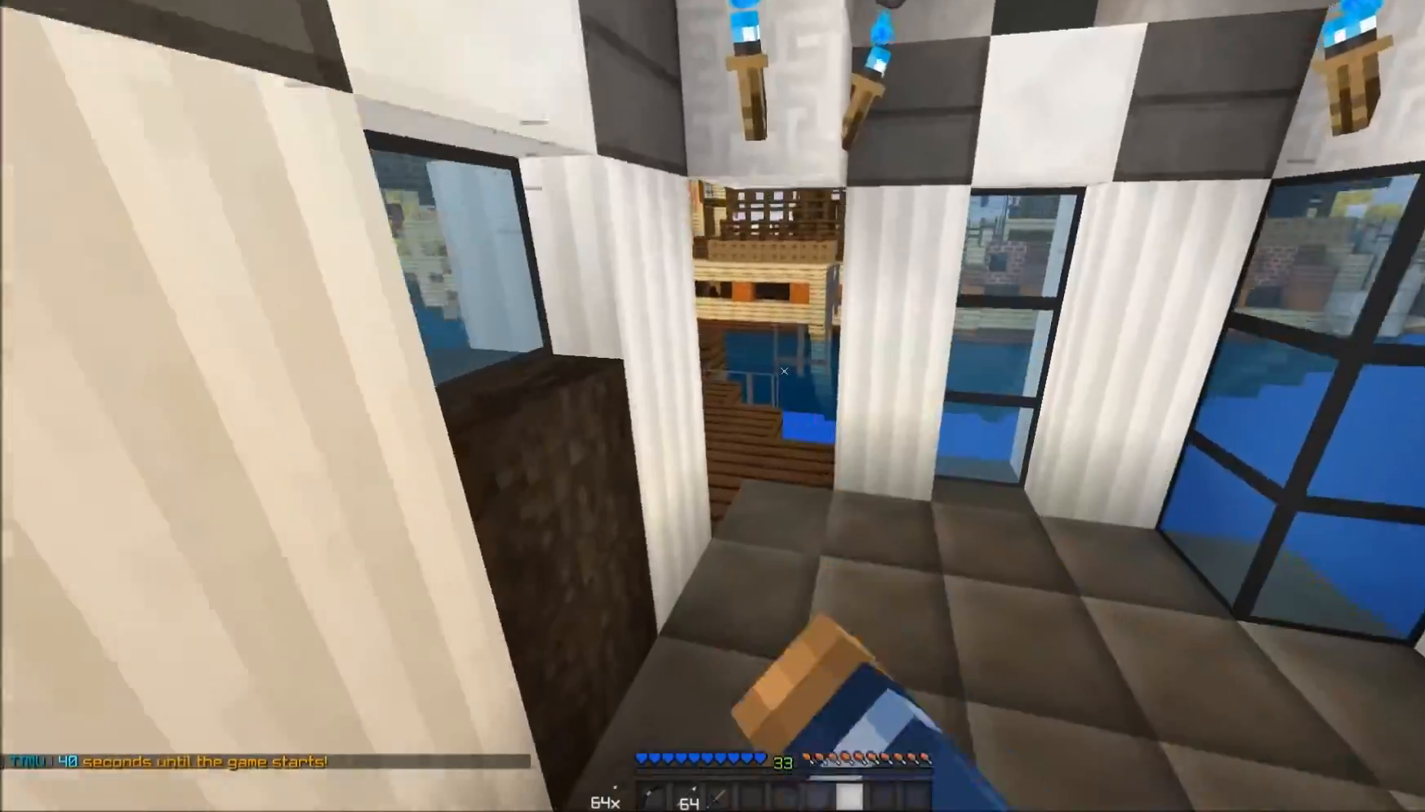
{"keys": ["w"], "mouse": [], "events": [[17, "mouse_left", "up"], [67, "mouse_left", "down"], [117, "mouse_left", "up"], [167, "mouse_left", "down"], [233, "mouse_left", "up"], [317, "mouse_left", "down"], [367, "mouse_left", "up"], [417, "mouse_left", "down"], [467, "mouse_left", "up"]]}
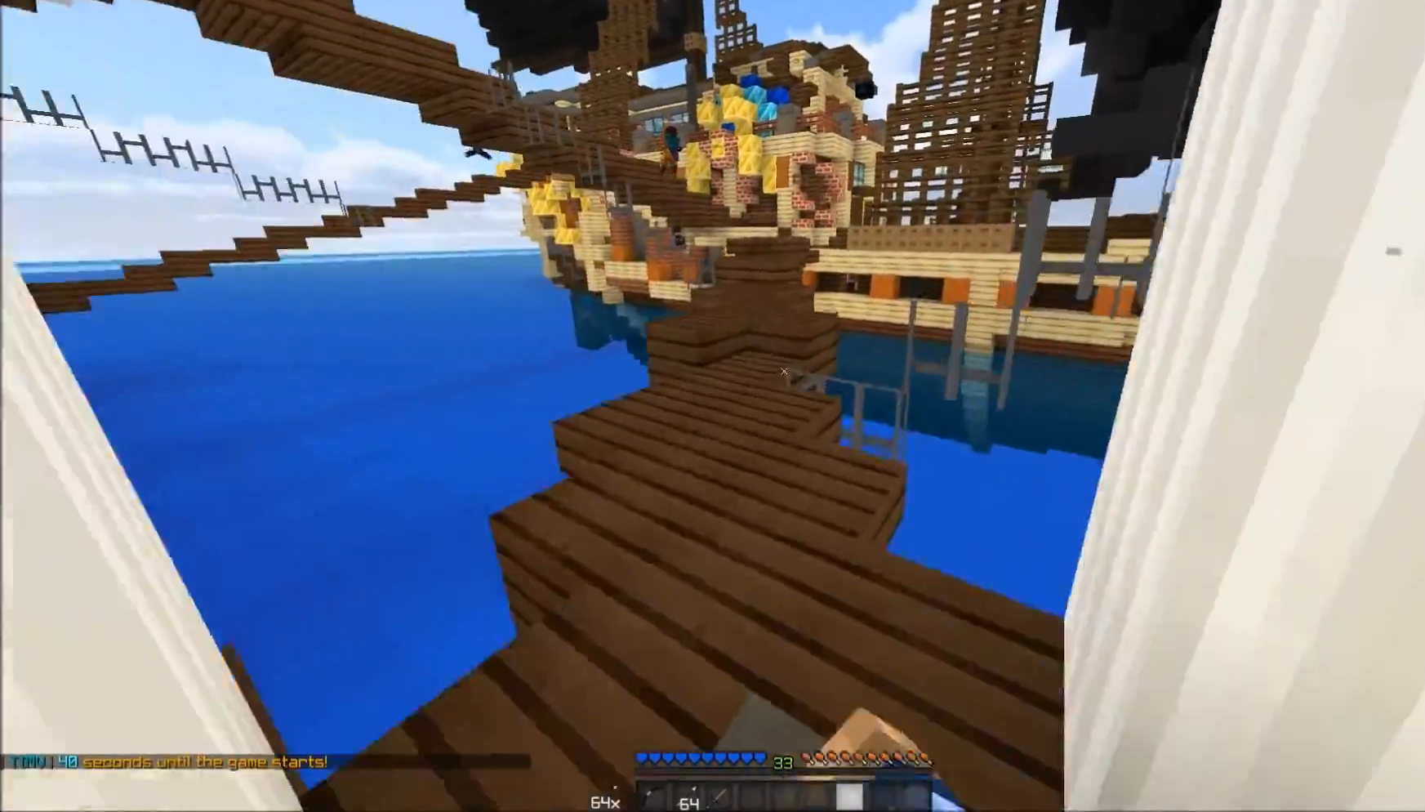
{"keys": ["w"], "mouse": [], "events": [[17, "mouse_left", "down"], [67, "mouse_left", "up"], [117, "a", "down"], [117, "mouse_left", "down"], [167, "mouse_left", "up"], [267, "a", "up"]]}
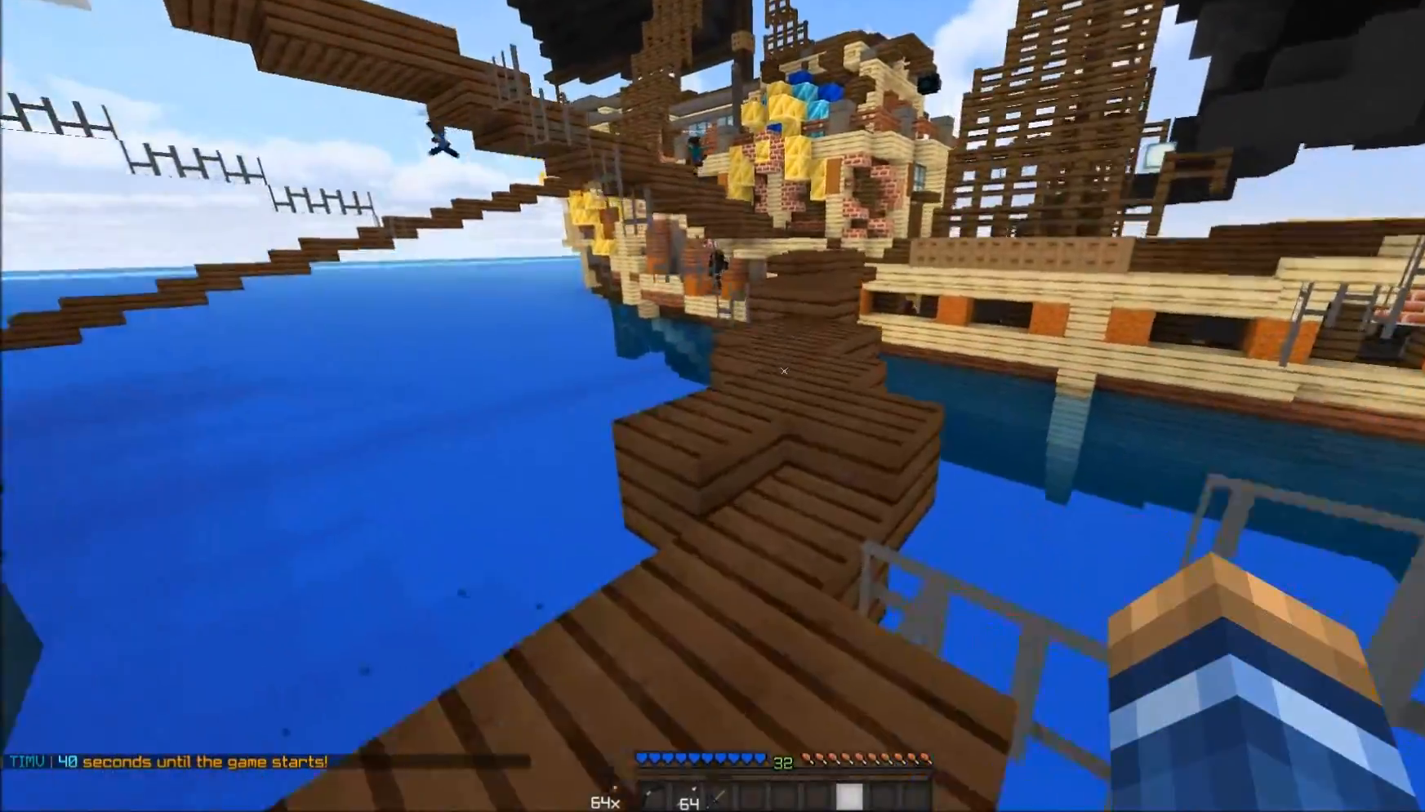
{"keys": ["d", "w"], "mouse": [], "events": [[467, "d", "down"]]}
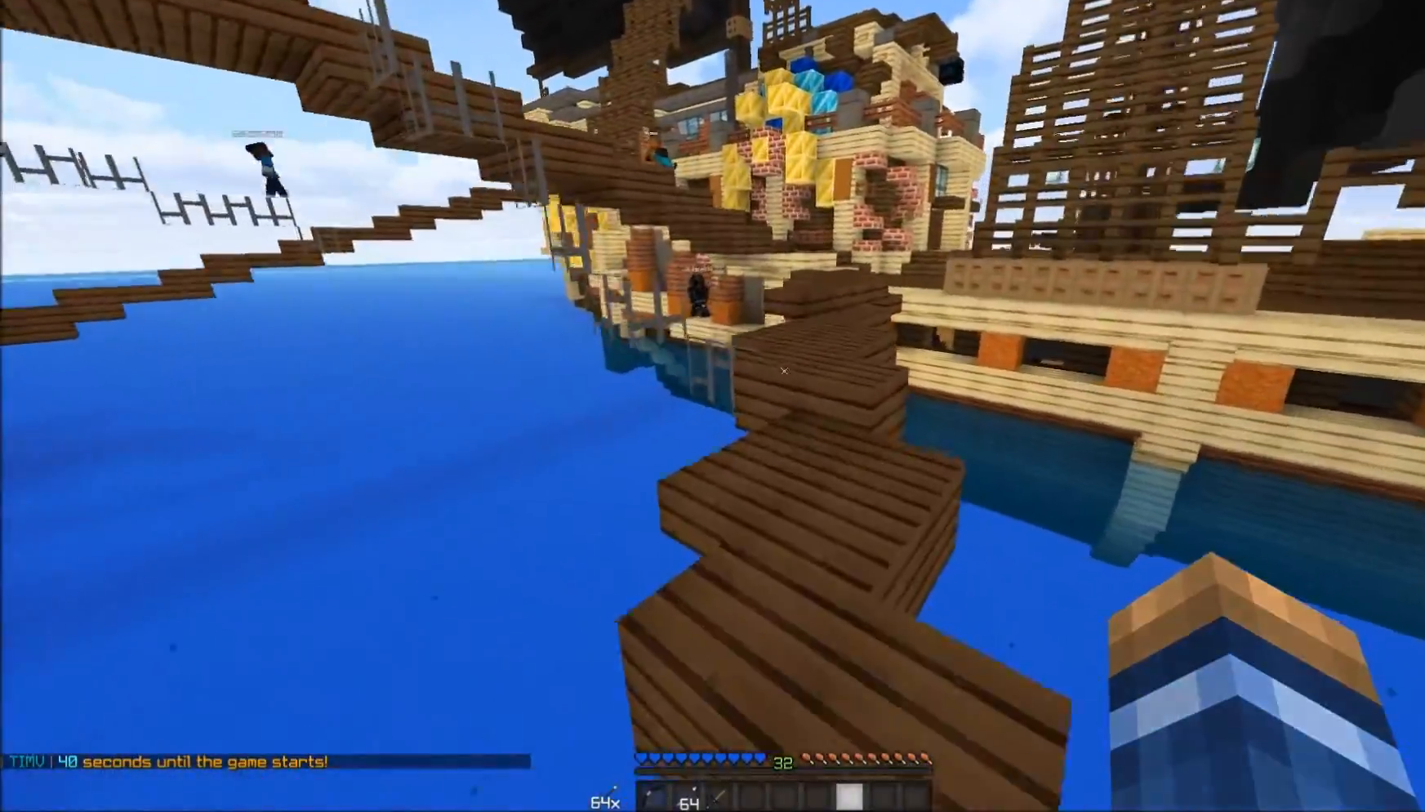
{"keys": ["w"], "mouse": [], "events": [[117, "d", "up"]]}
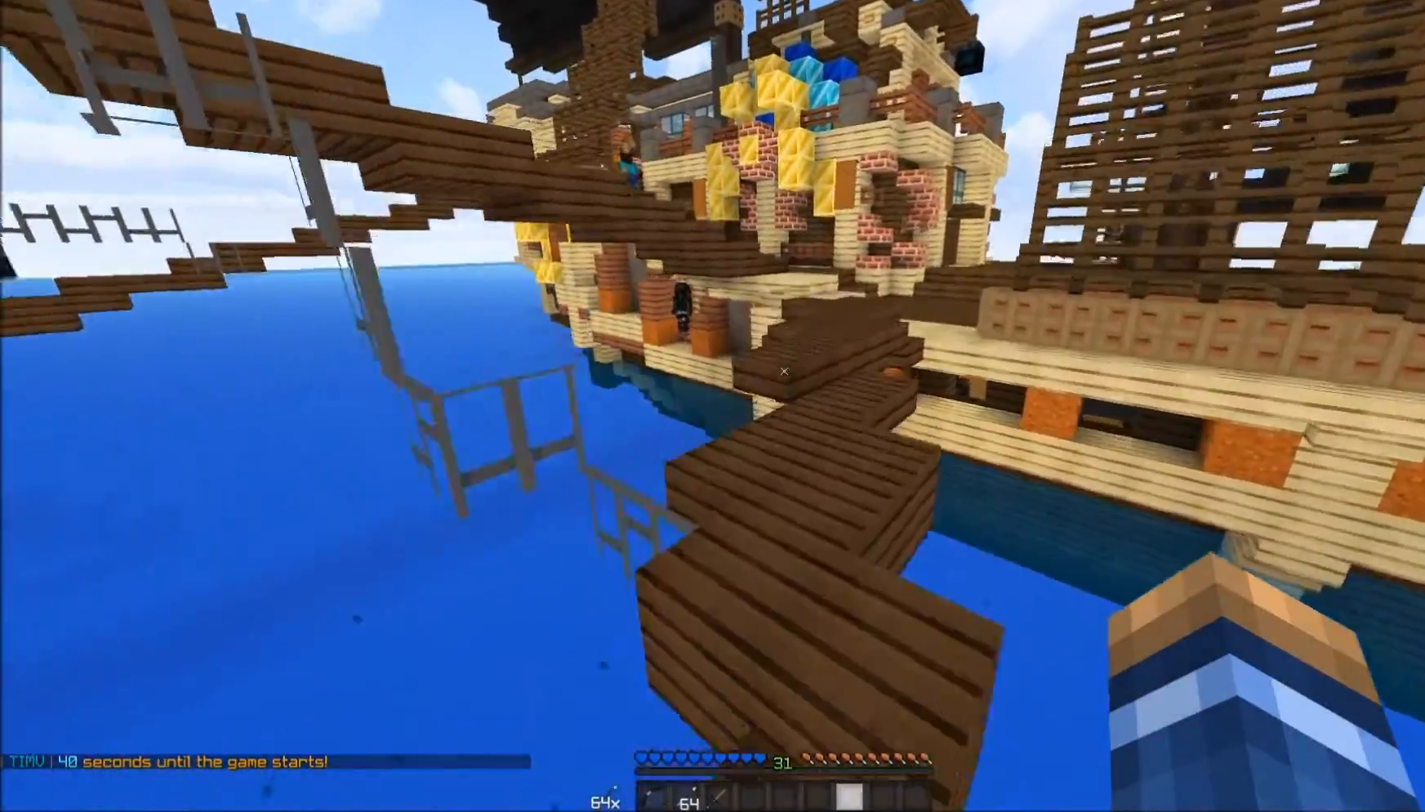
{"keys": ["w"], "mouse": [], "events": [[183, "d", "down"], [367, "d", "up"]]}
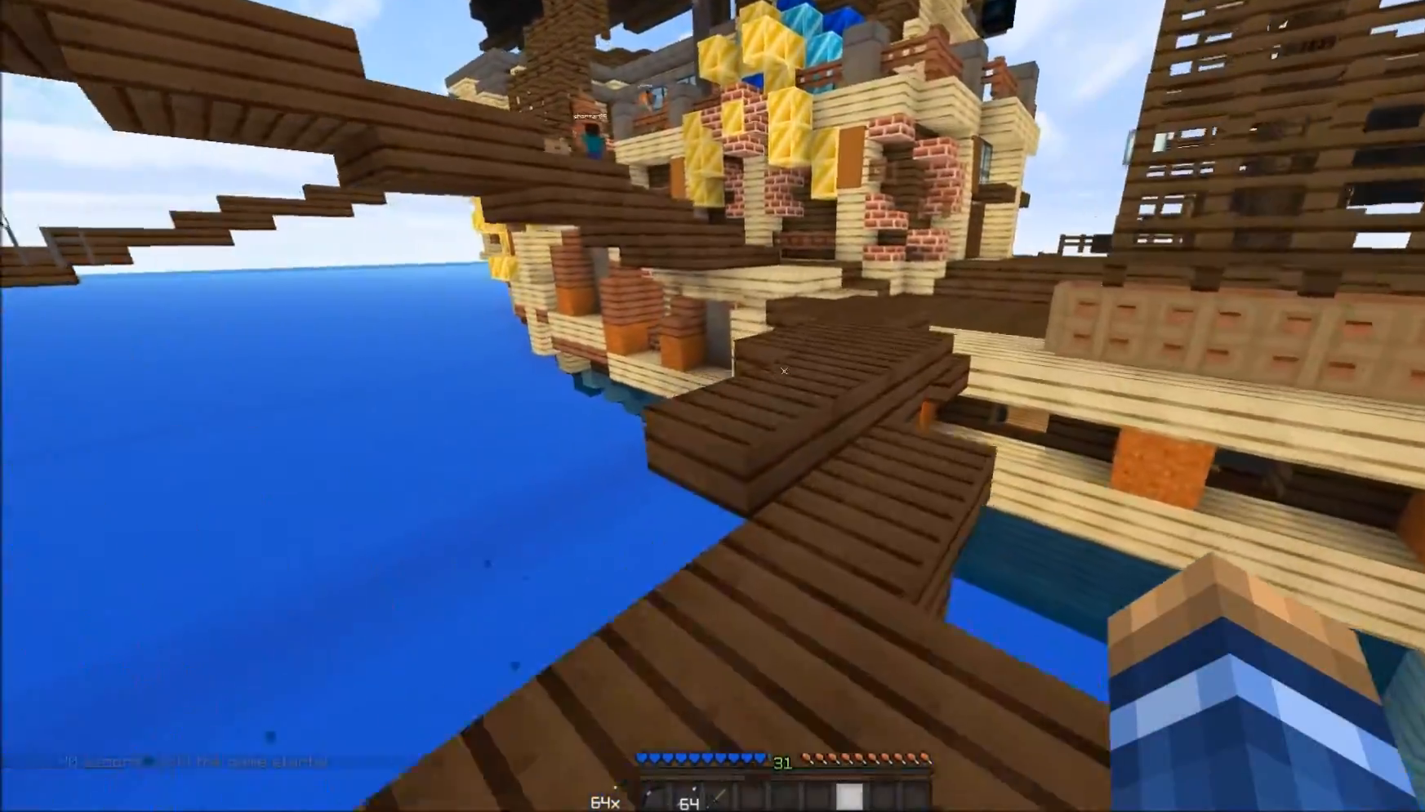
{"keys": ["d", "w"], "mouse": [], "events": [[467, "d", "down"]]}
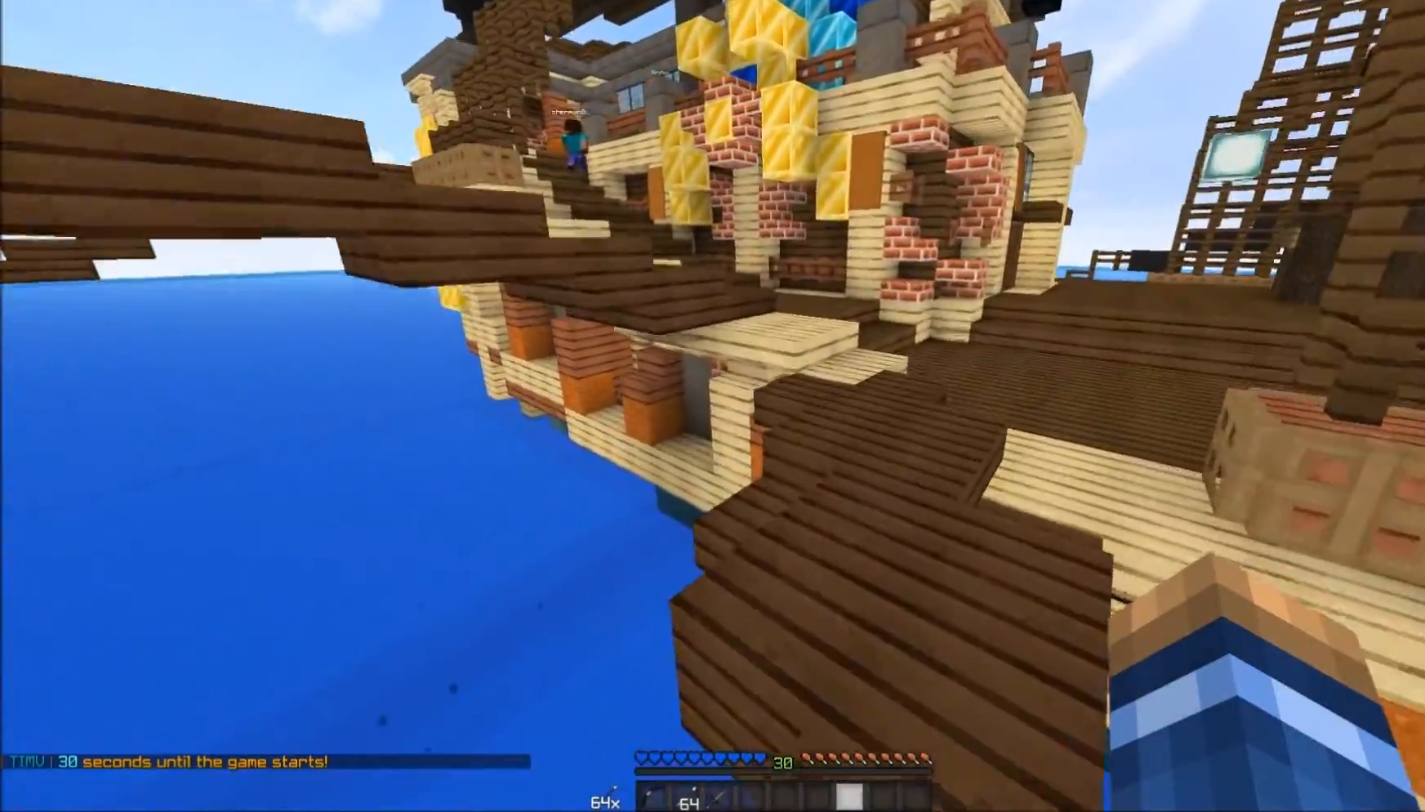
{"keys": ["w"], "mouse": [], "events": [[367, "d", "up"]]}
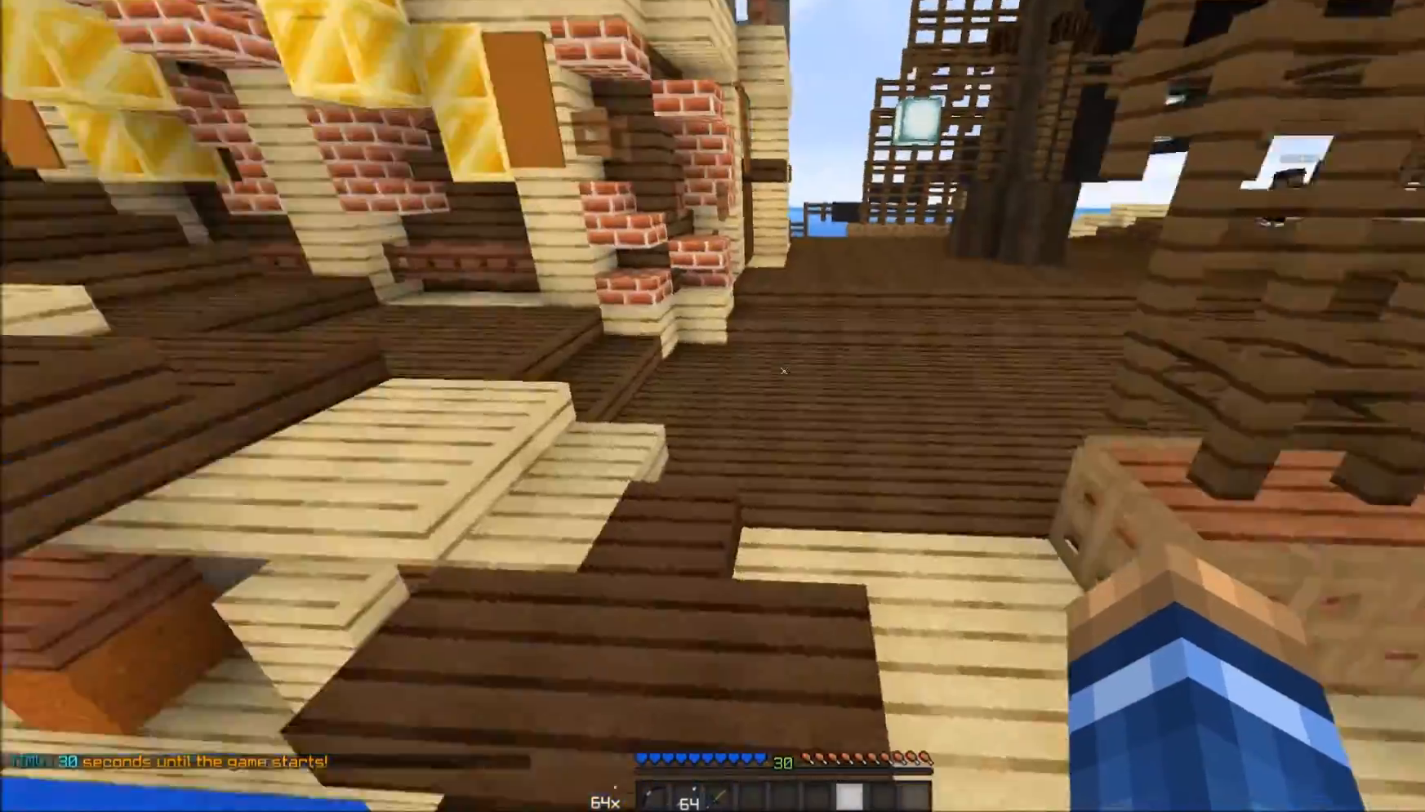
{"keys": ["w"], "mouse": ["left"], "events": [[167, "mouse_left", "down"], [217, "mouse_left", "up"], [267, "mouse_left", "down"], [317, "mouse_left", "up"], [367, "mouse_left", "down"], [417, "mouse_left", "up"], [467, "mouse_left", "down"]]}
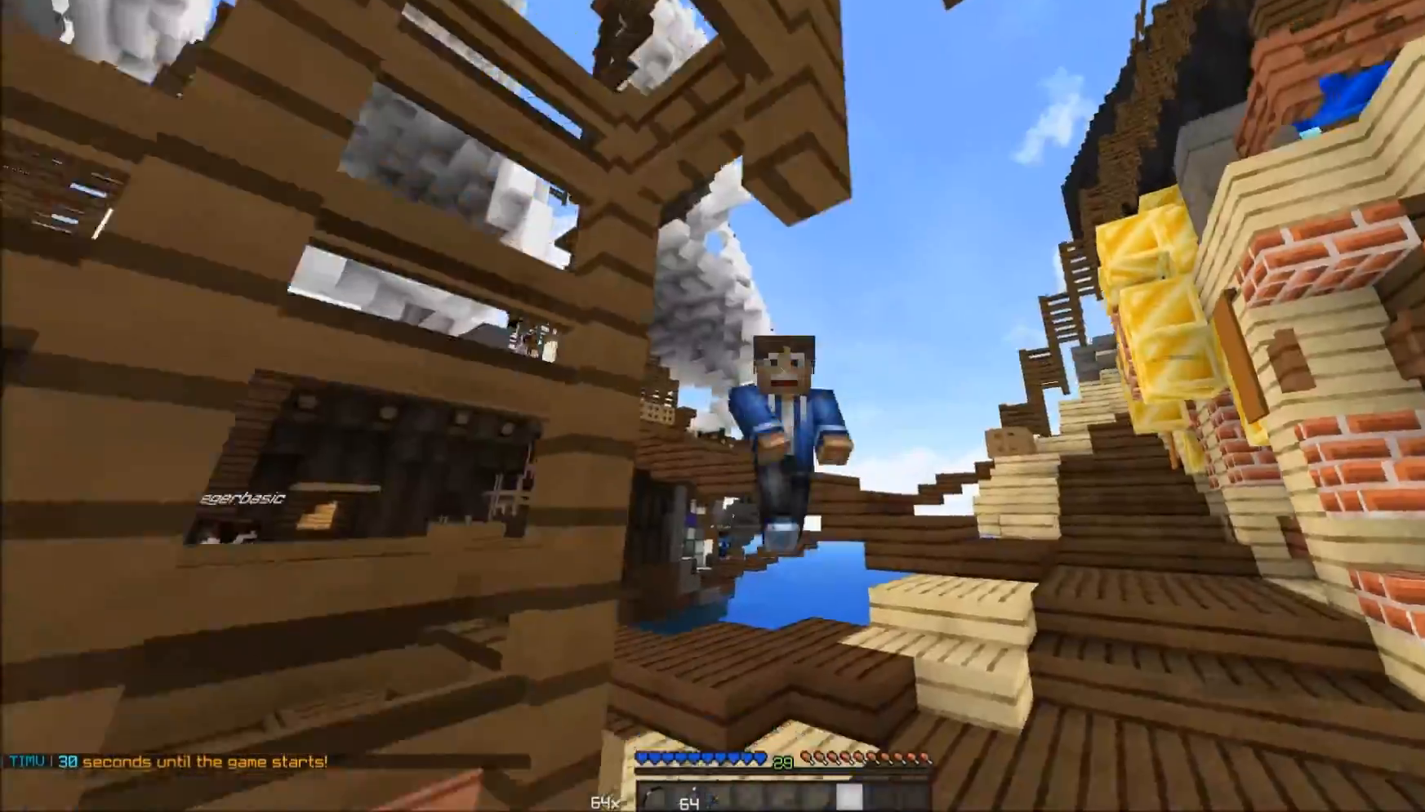
{"keys": ["w"], "mouse": [], "events": [[17, "mouse_left", "up"], [167, "a", "down"], [367, "a", "up"]]}
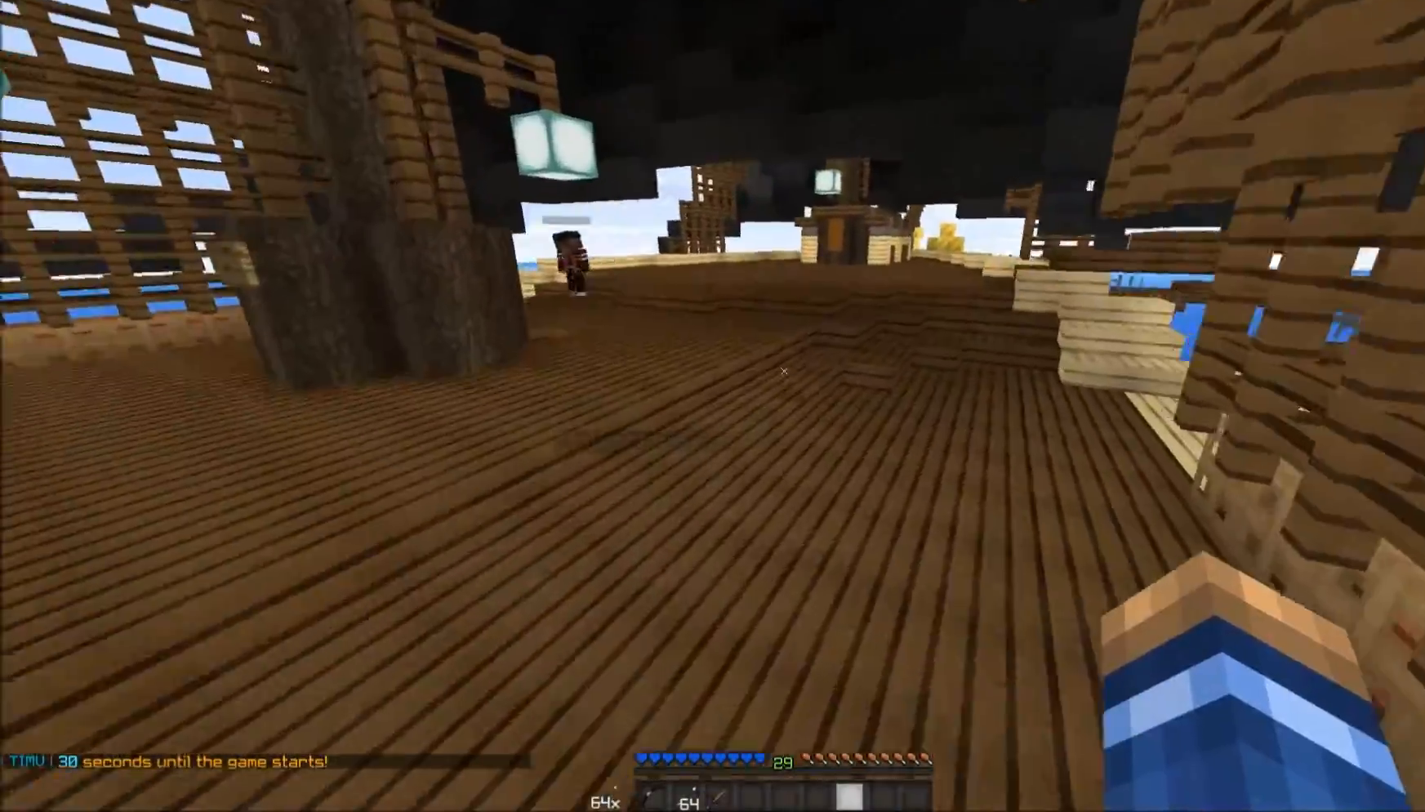
{"keys": ["w"], "mouse": [], "events": []}